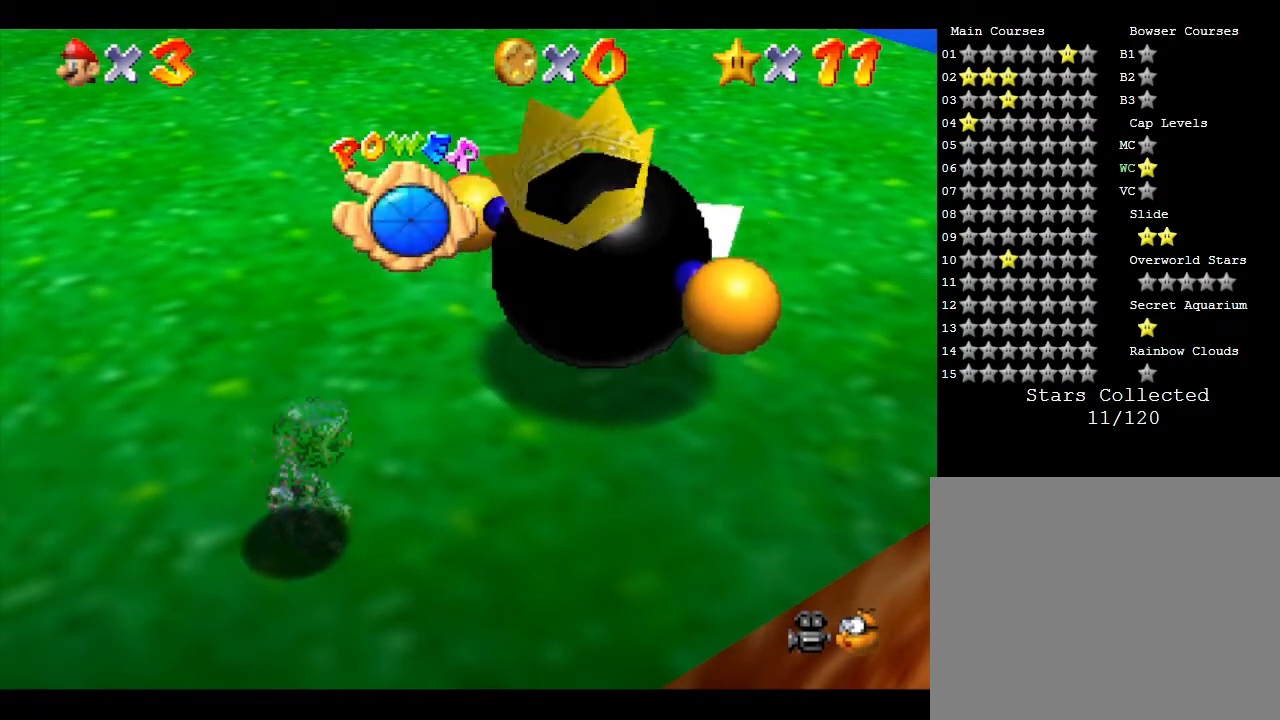
Gameplay with a controller (Nintendo layout); each line is a JSON object with the inputs held at the frame after it. "events" lists button and stick changes between this image and that frame as [ms after this image, input, new state], when the widget could be followed in between. Not read: L3 R3.
{"buttons": [], "left_stick": "center", "events": []}
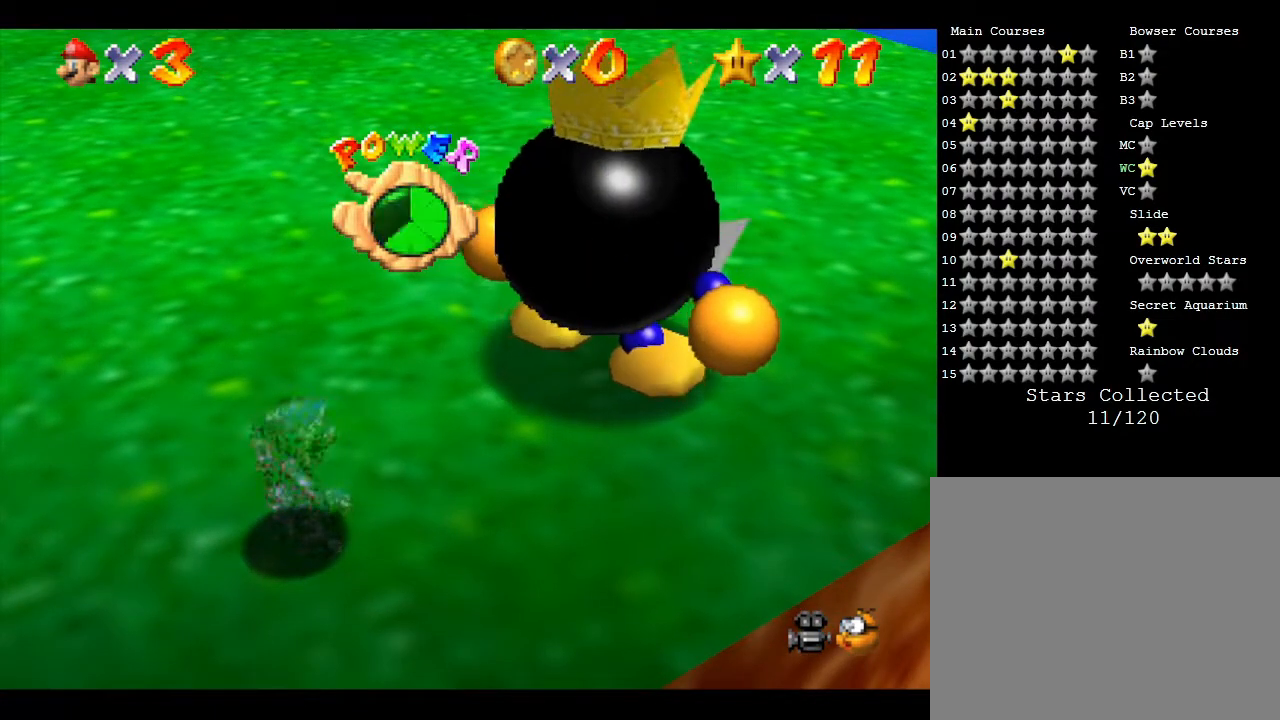
{"buttons": [], "left_stick": "center", "events": []}
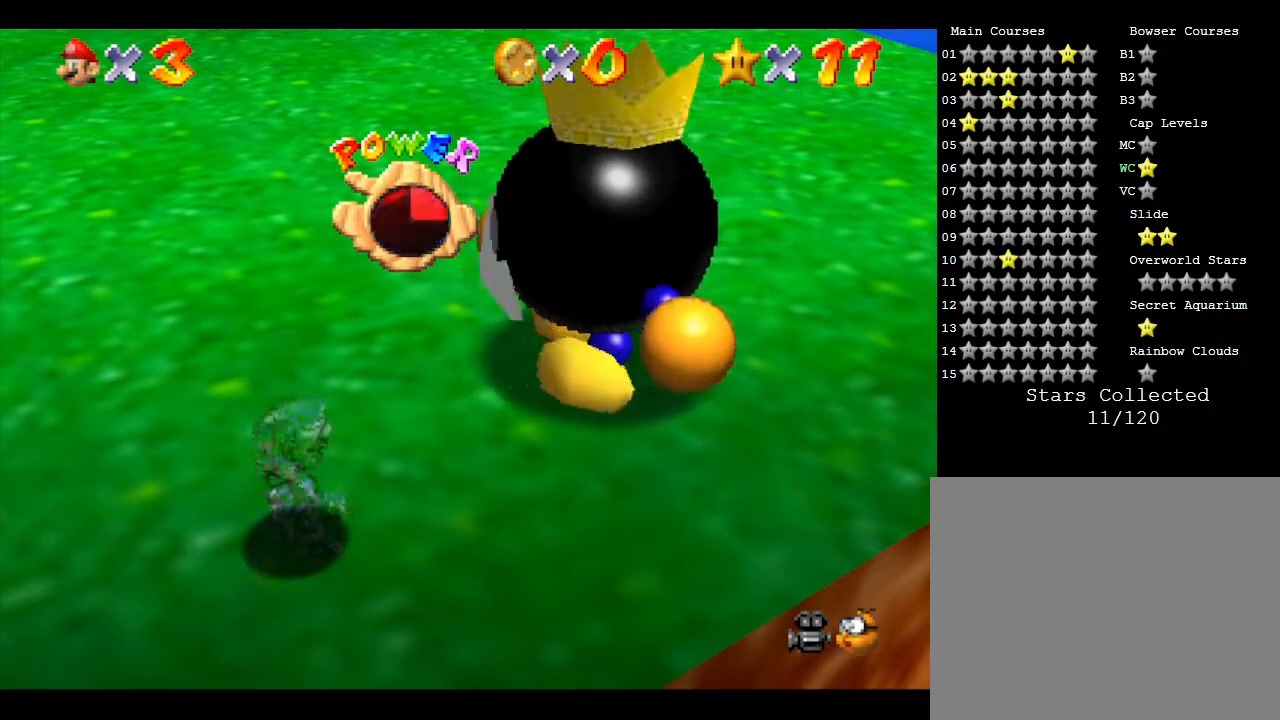
{"buttons": [], "left_stick": "center", "events": []}
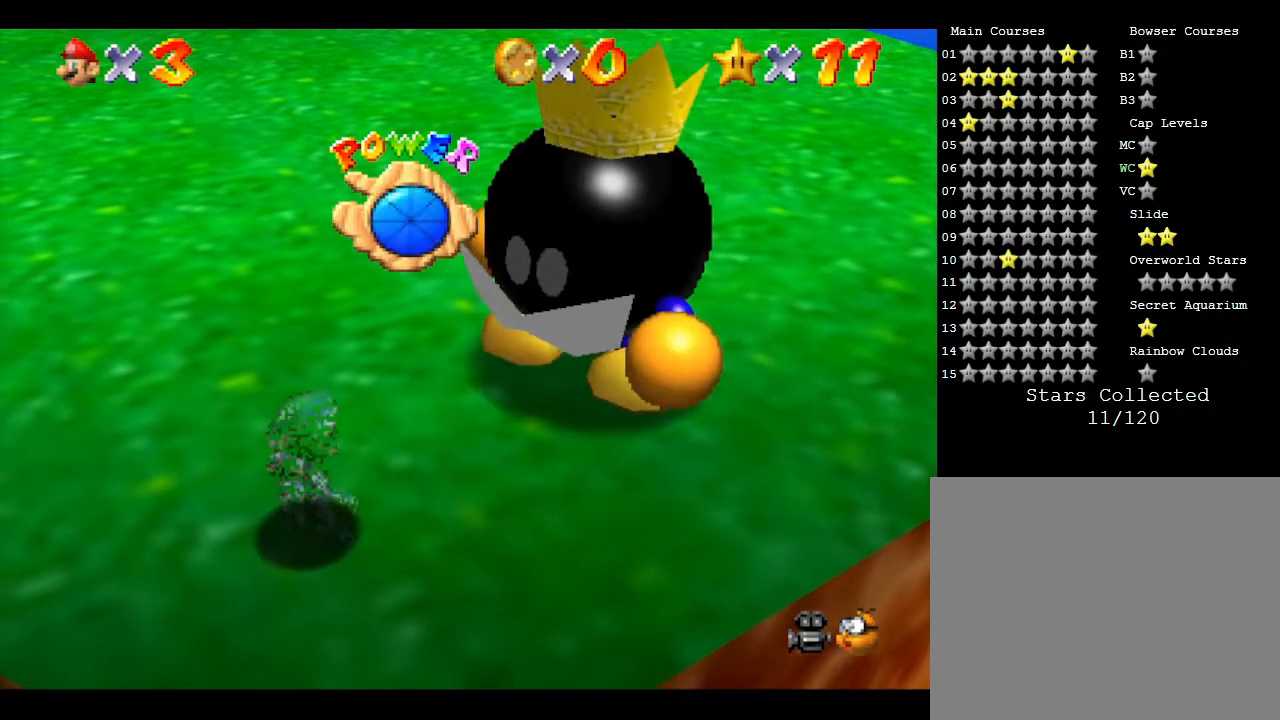
{"buttons": [], "left_stick": "up", "events": [[83, "left_stick", "up-left"], [400, "left_stick", "up"]]}
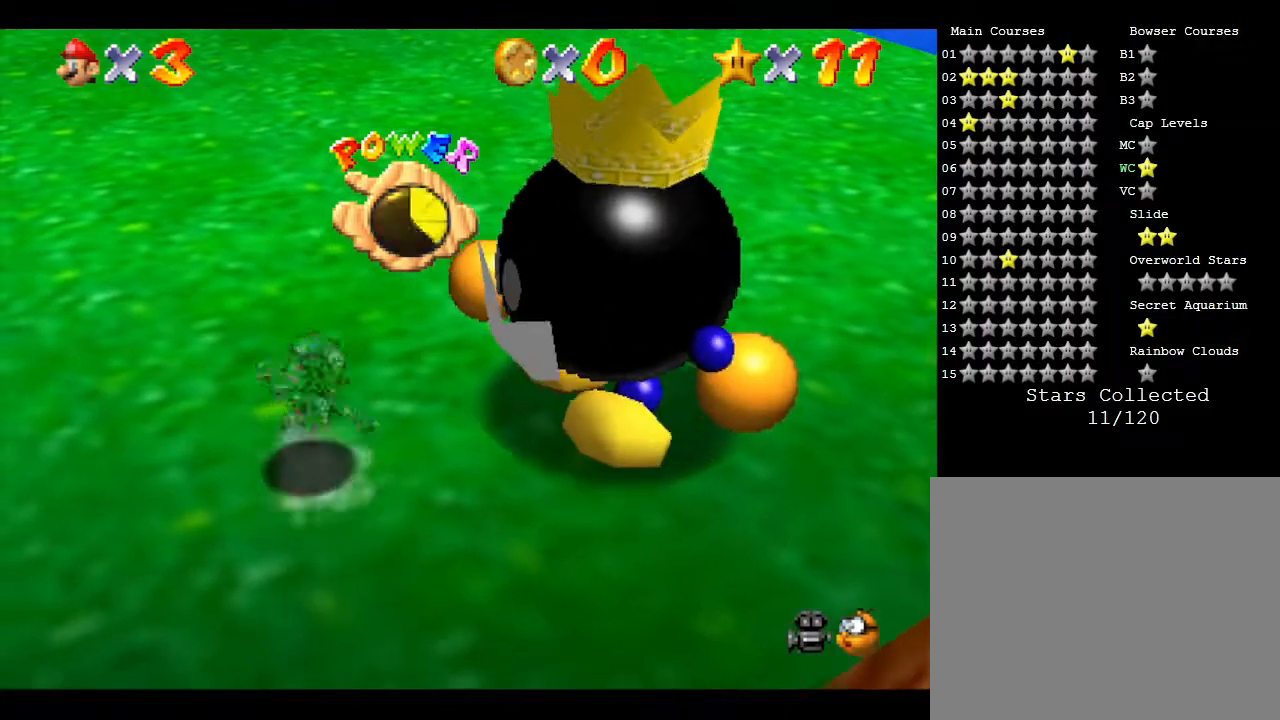
{"buttons": [], "left_stick": "right", "events": [[433, "left_stick", "right"]]}
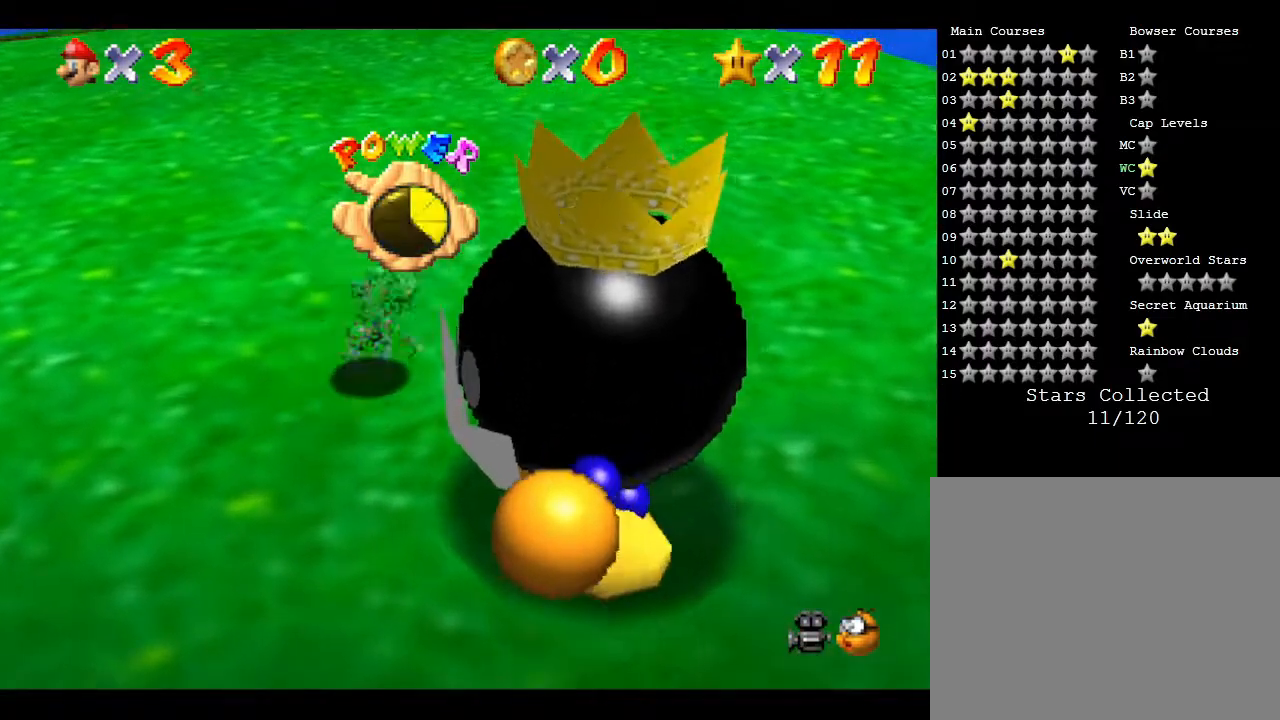
{"buttons": [], "left_stick": "down-right", "events": [[383, "left_stick", "down-right"]]}
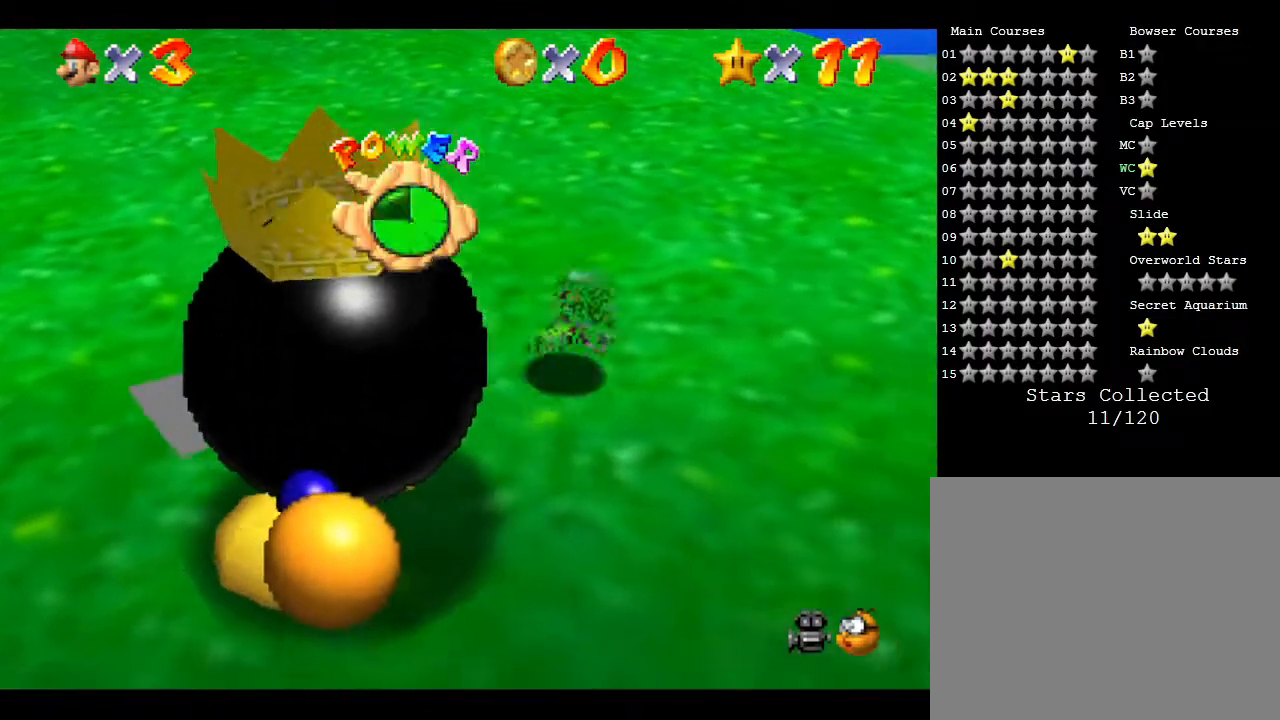
{"buttons": [], "left_stick": "down-left", "events": [[100, "left_stick", "center"], [483, "left_stick", "down-left"]]}
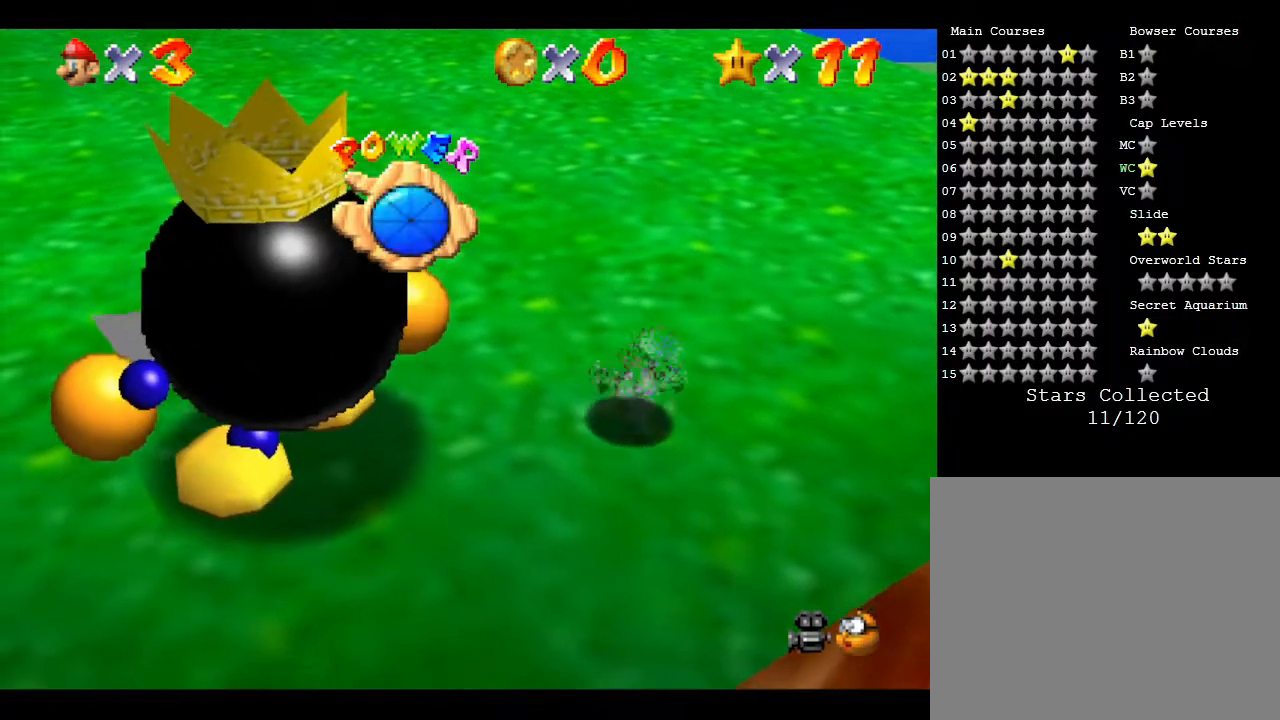
{"buttons": [], "left_stick": "center", "events": [[367, "left_stick", "left"], [500, "left_stick", "center"]]}
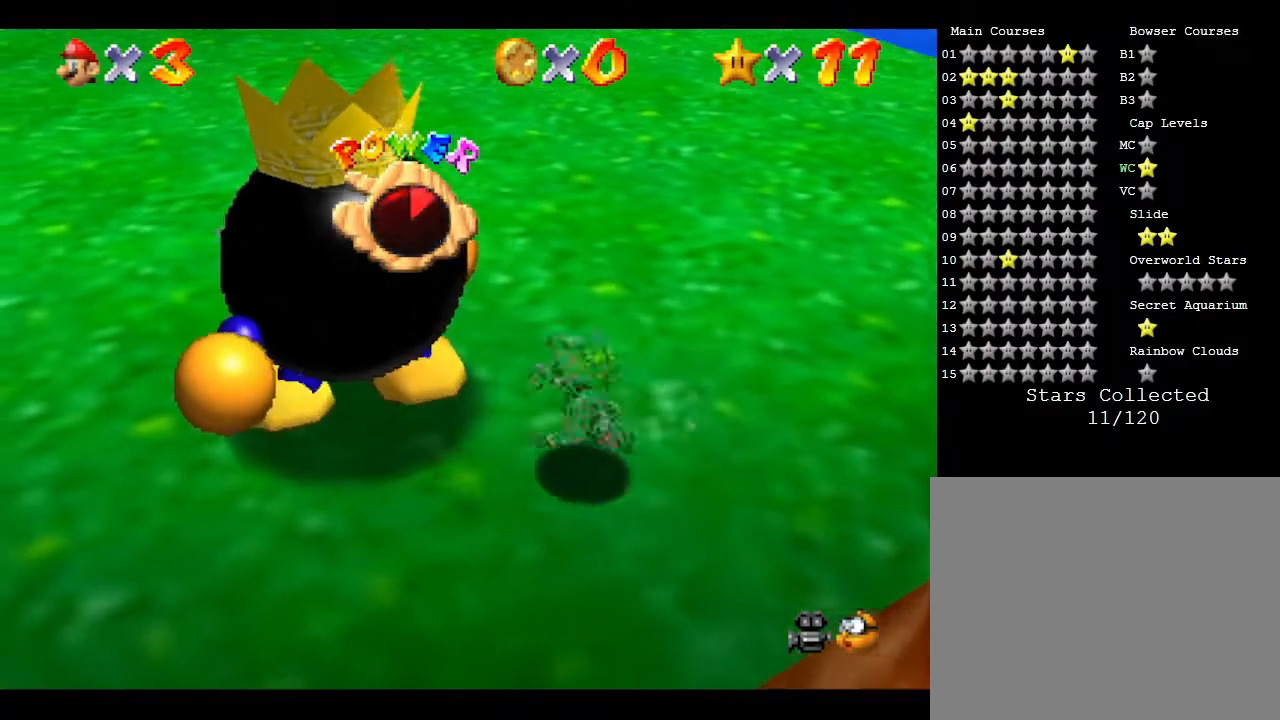
{"buttons": [], "left_stick": "left", "events": [[267, "left_stick", "down-left"], [417, "left_stick", "left"]]}
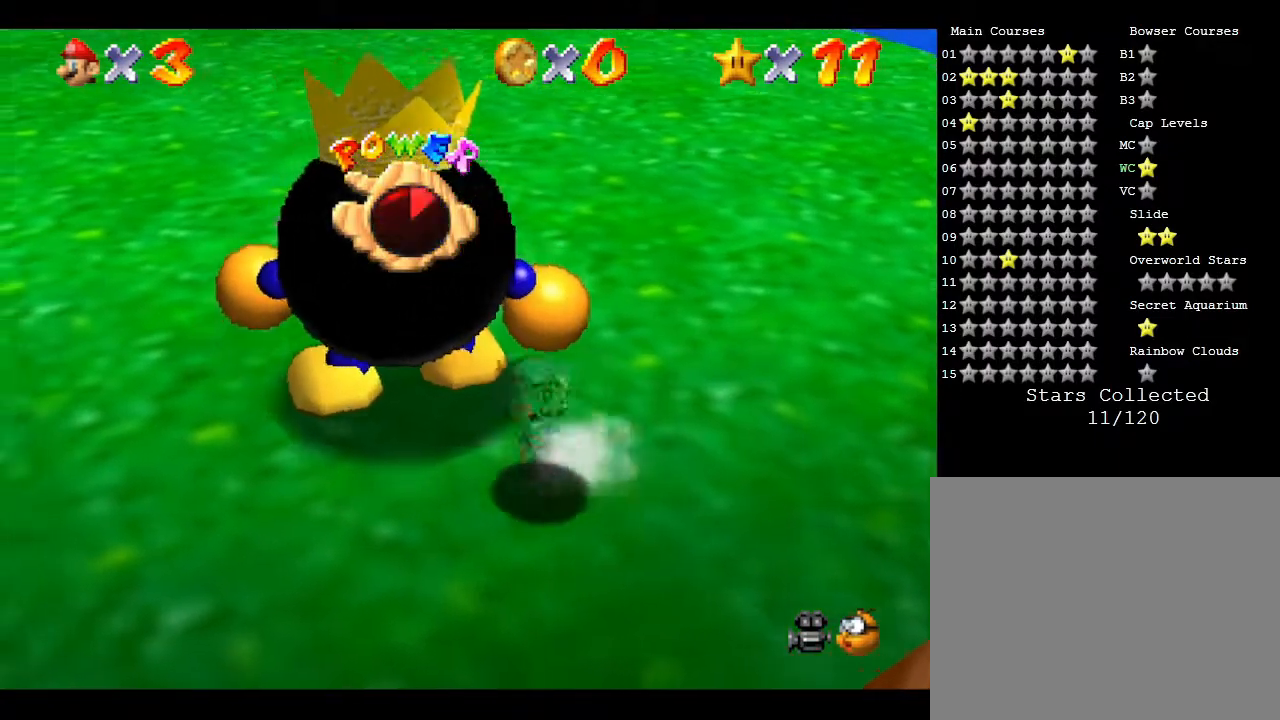
{"buttons": ["B"], "left_stick": "center", "events": [[83, "left_stick", "up"], [183, "left_stick", "center"], [450, "B", "down"]]}
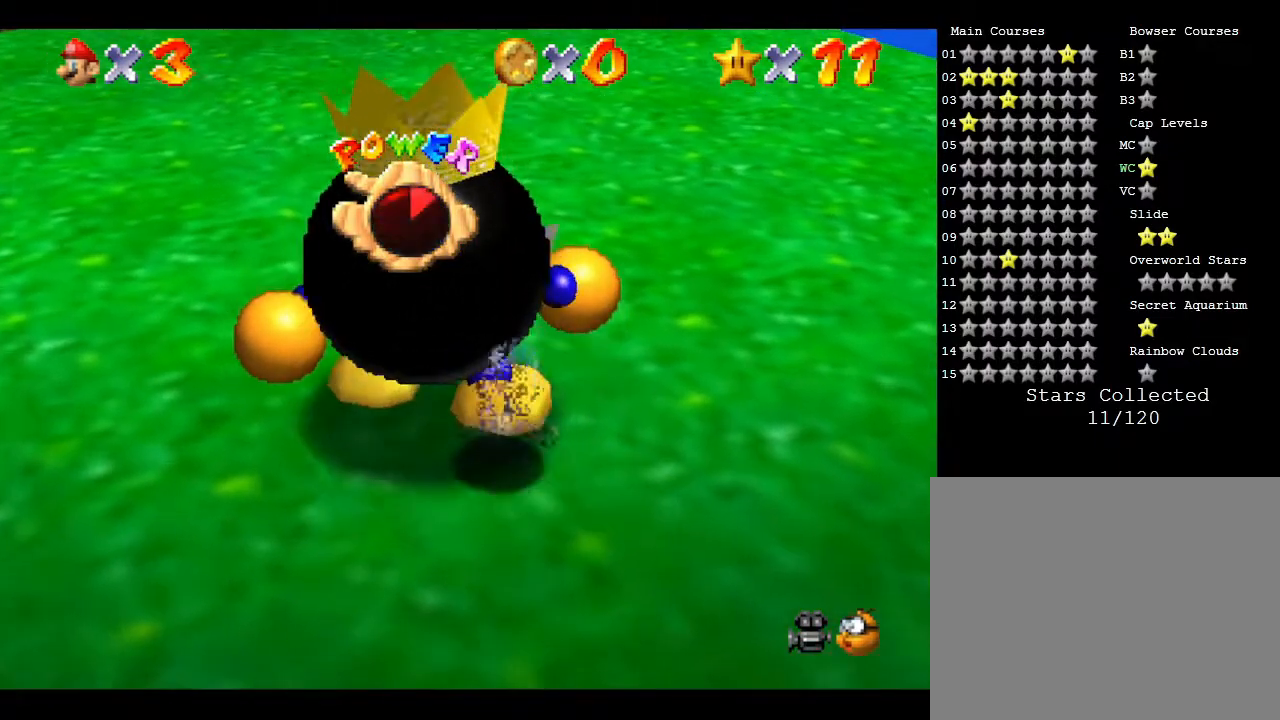
{"buttons": [], "left_stick": "center", "events": [[67, "B", "up"], [200, "B", "down"], [300, "B", "up"], [383, "B", "down"], [483, "B", "up"]]}
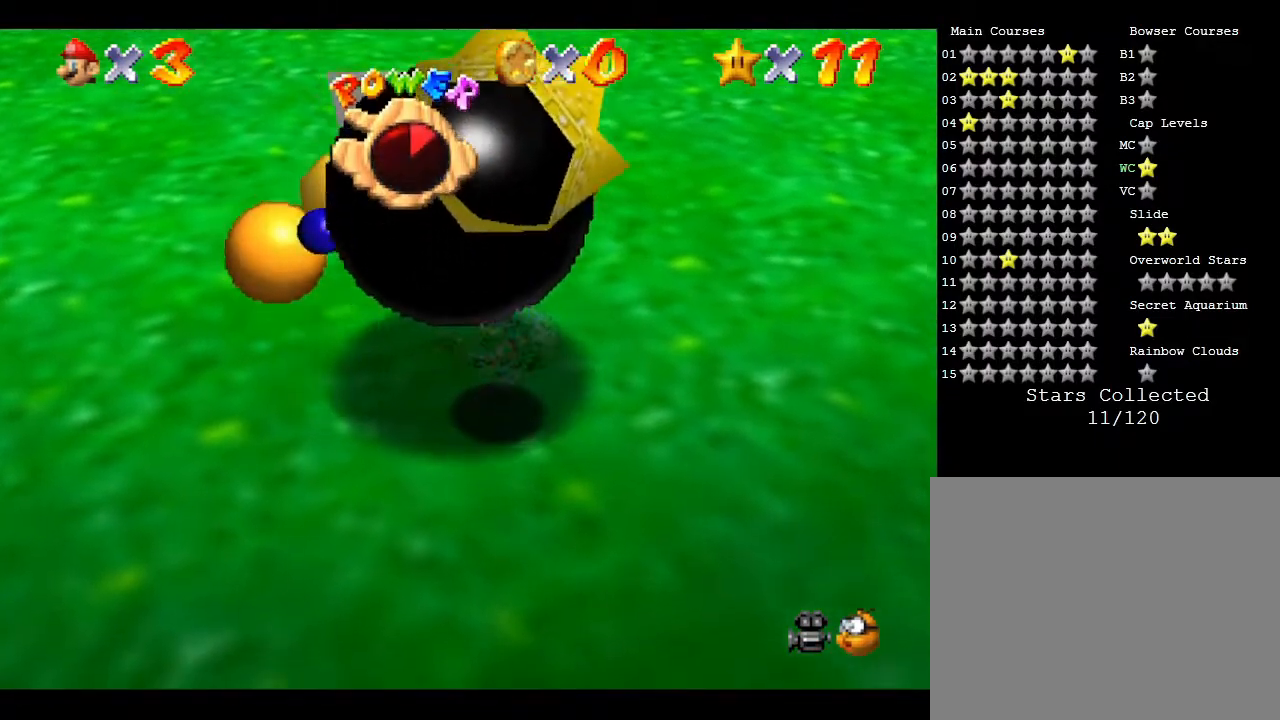
{"buttons": [], "left_stick": "center", "events": [[33, "B", "down"], [100, "B", "up"], [183, "B", "down"], [233, "B", "up"], [400, "B", "down"], [467, "B", "up"]]}
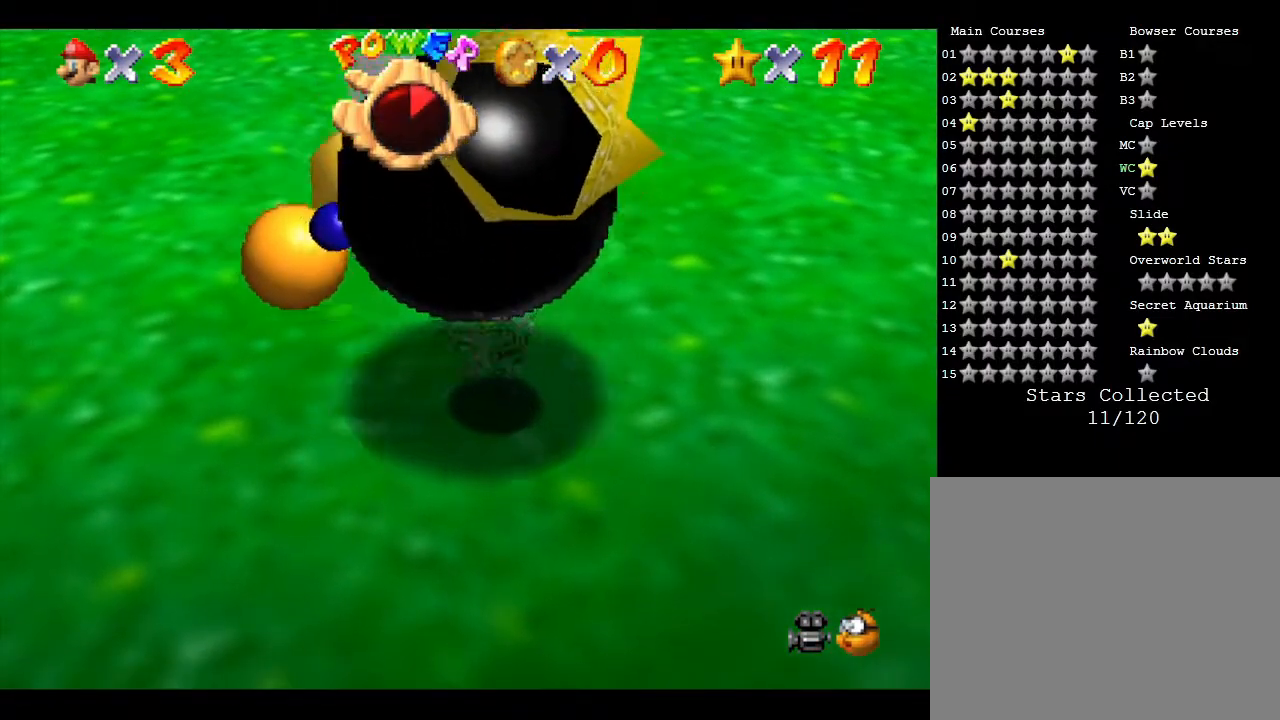
{"buttons": ["B"], "left_stick": "center", "events": [[50, "B", "down"], [83, "B", "up"], [150, "B", "down"], [250, "B", "up"], [333, "B", "down"], [400, "B", "up"], [467, "B", "down"]]}
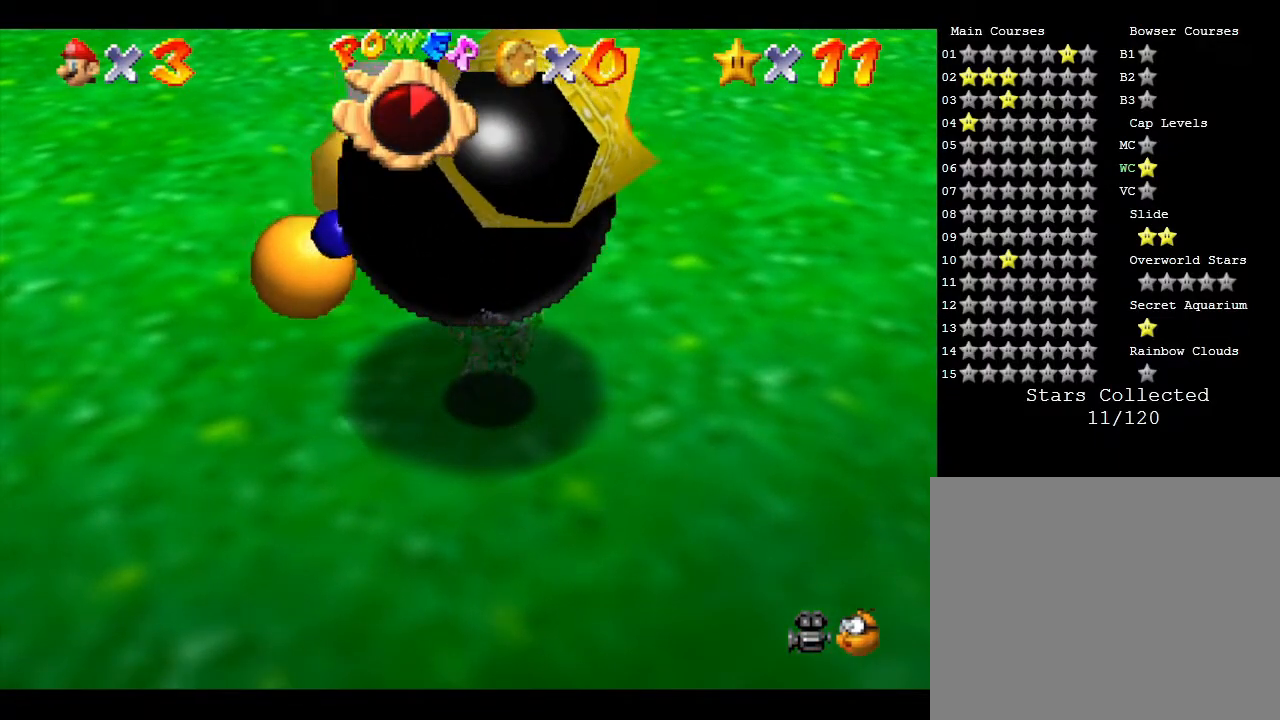
{"buttons": [], "left_stick": "center", "events": [[33, "B", "up"], [200, "B", "down"], [267, "B", "up"], [333, "B", "down"], [433, "B", "up"]]}
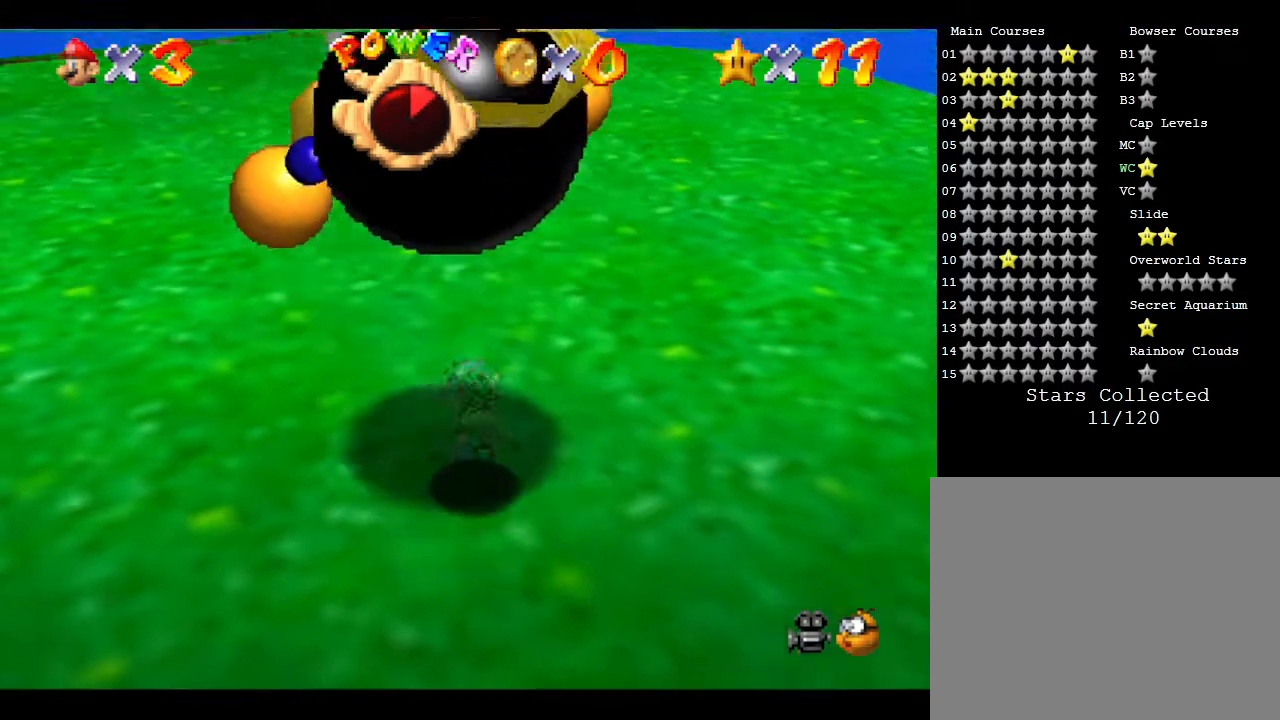
{"buttons": [], "left_stick": "center", "events": []}
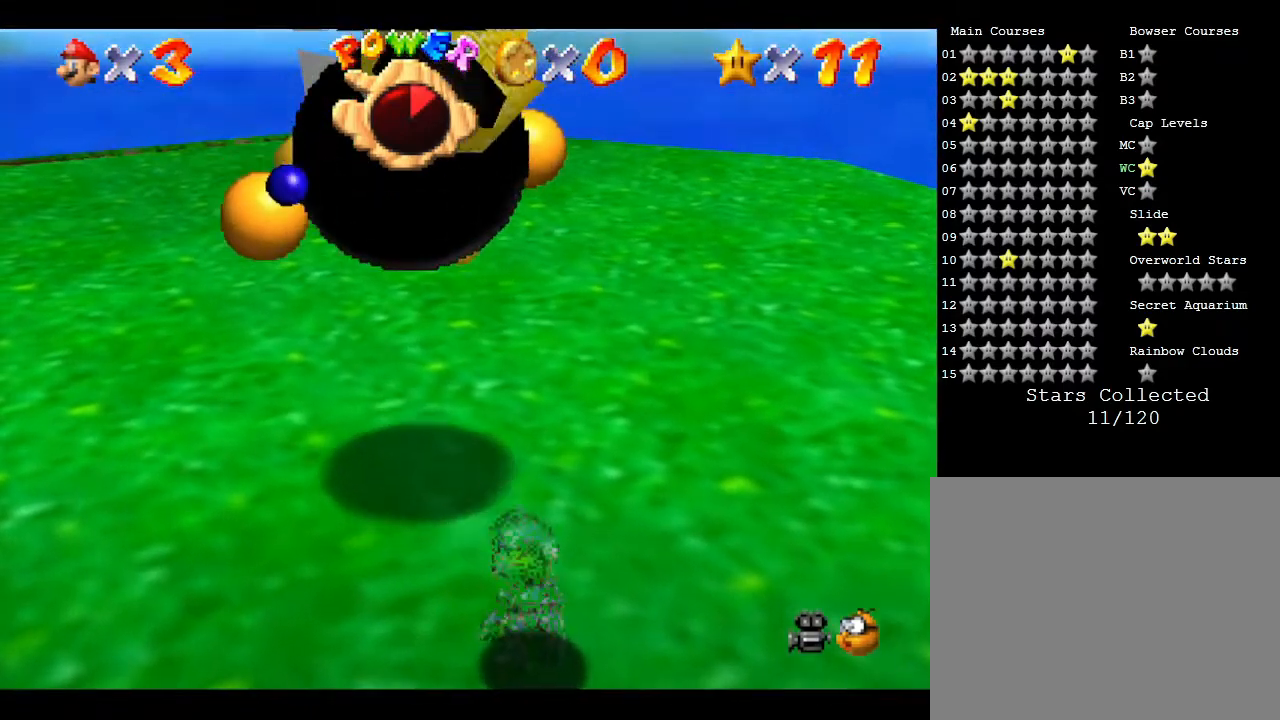
{"buttons": [], "left_stick": "center", "events": []}
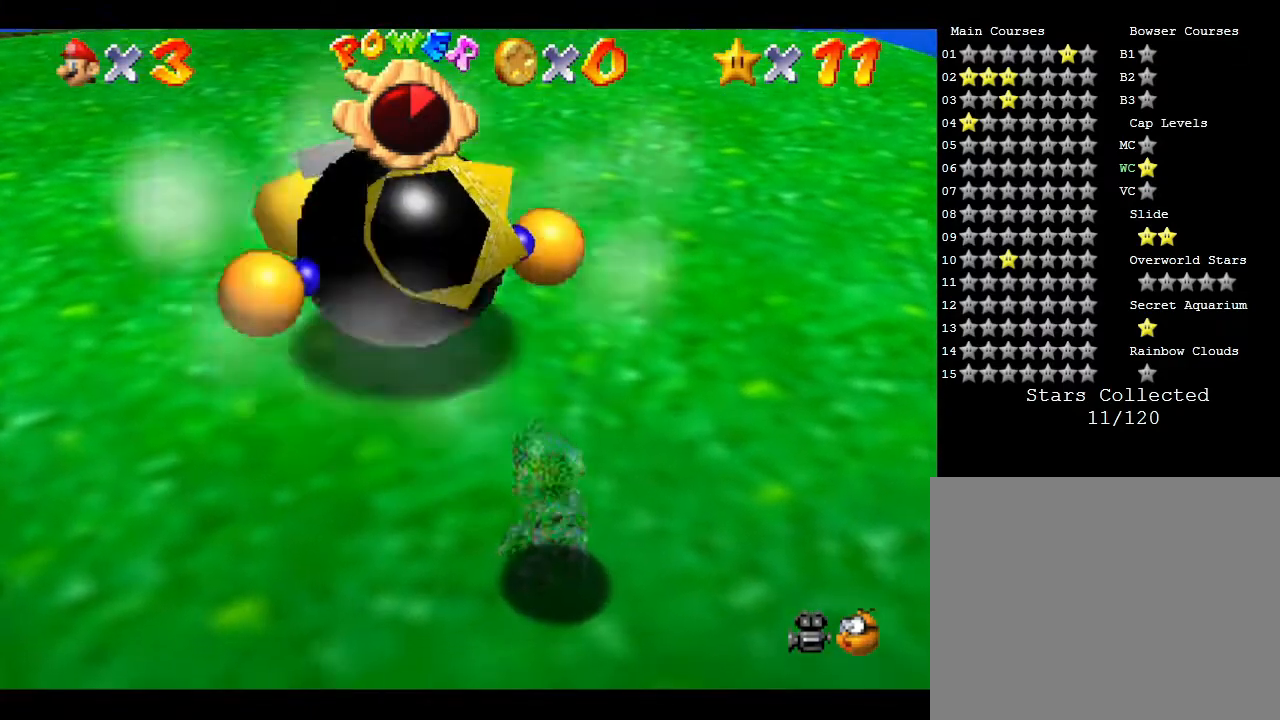
{"buttons": [], "left_stick": "center", "events": []}
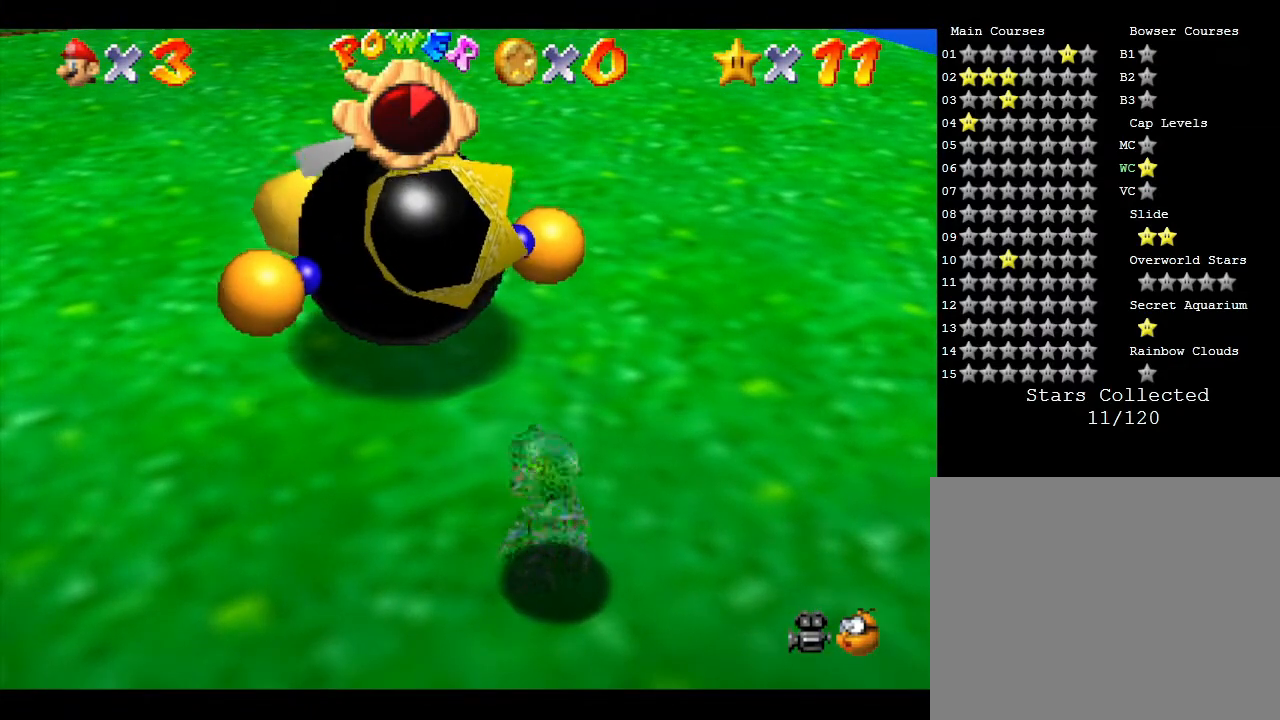
{"buttons": [], "left_stick": "center", "events": []}
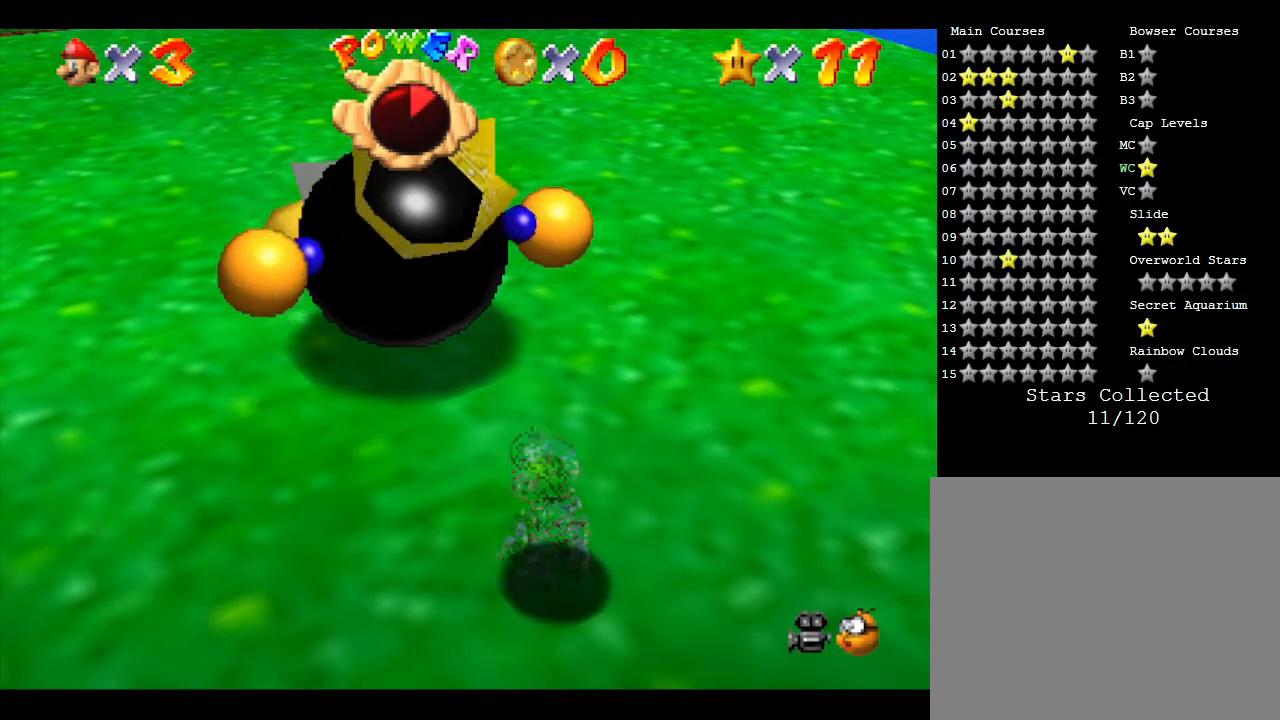
{"buttons": [], "left_stick": "center", "events": []}
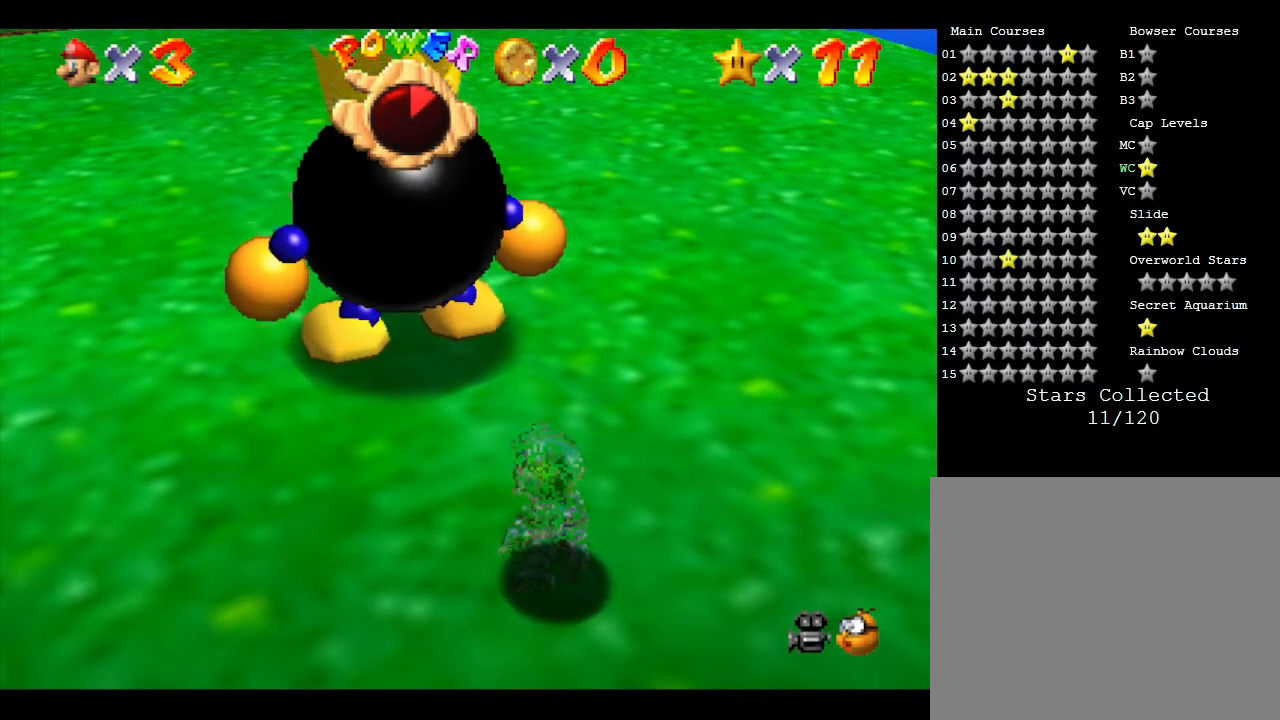
{"buttons": [], "left_stick": "center", "events": []}
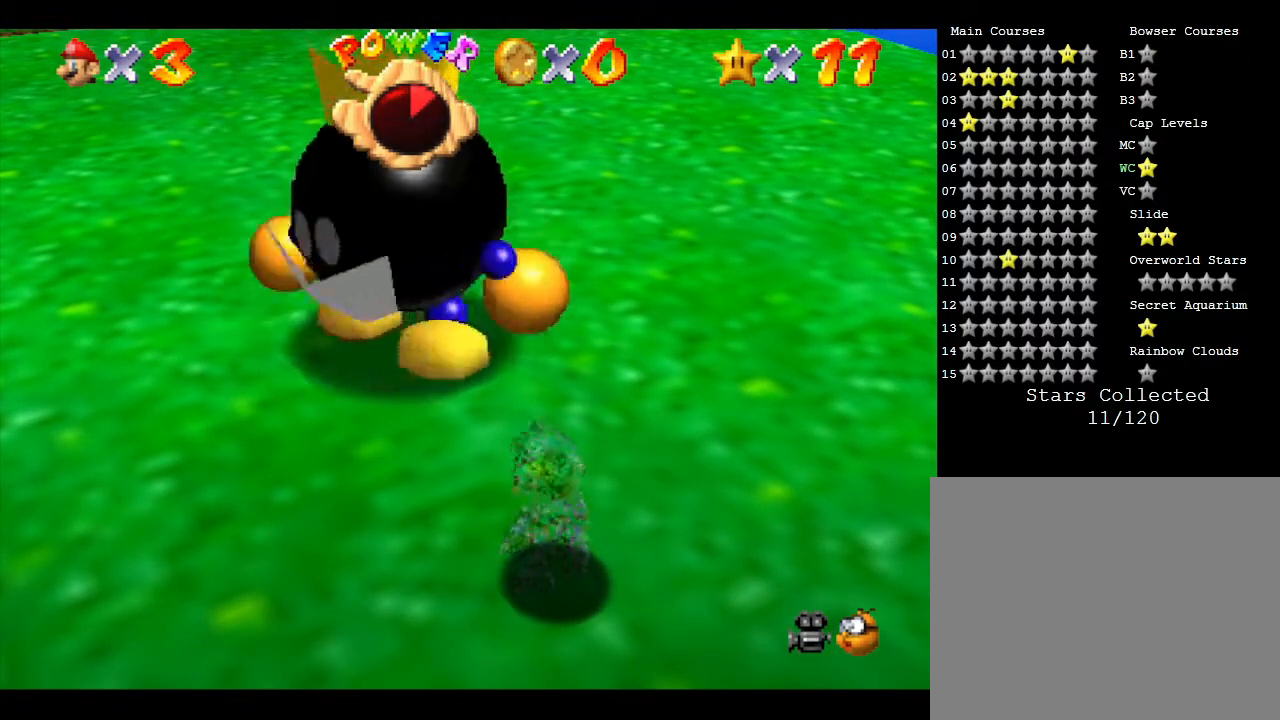
{"buttons": [], "left_stick": "up-right", "events": [[483, "left_stick", "up-right"]]}
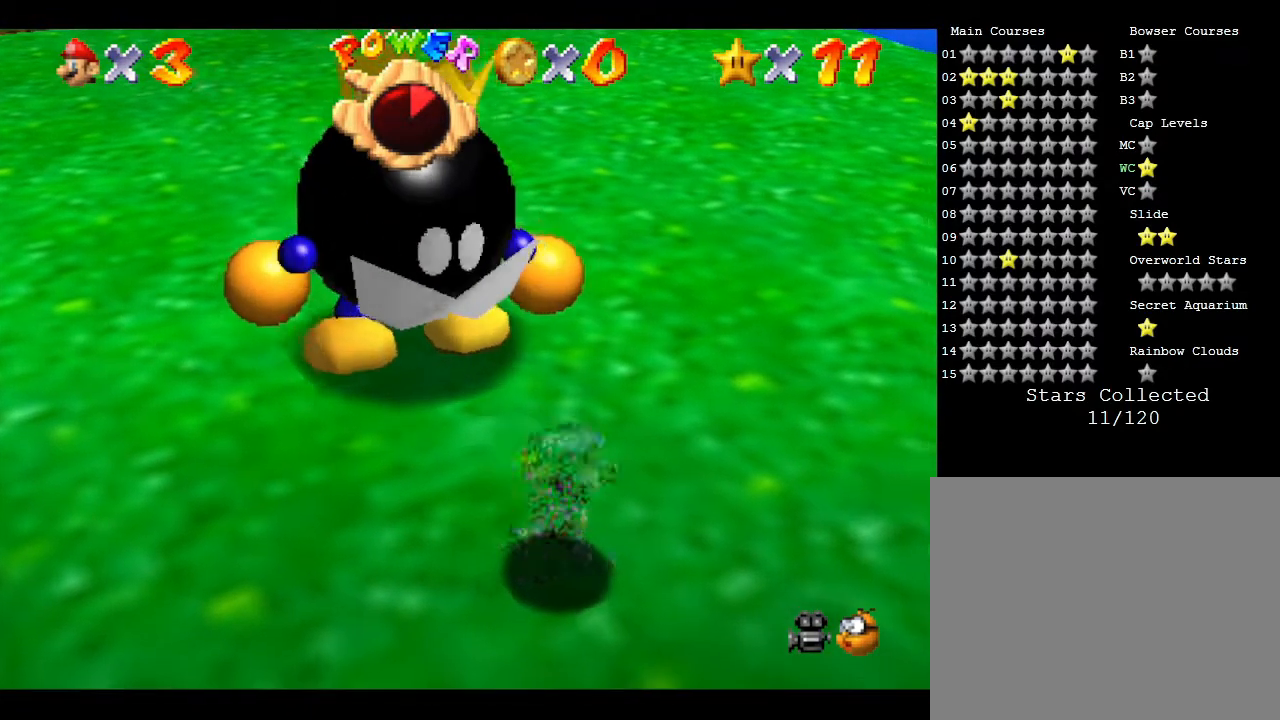
{"buttons": [], "left_stick": "up", "events": [[383, "left_stick", "up"]]}
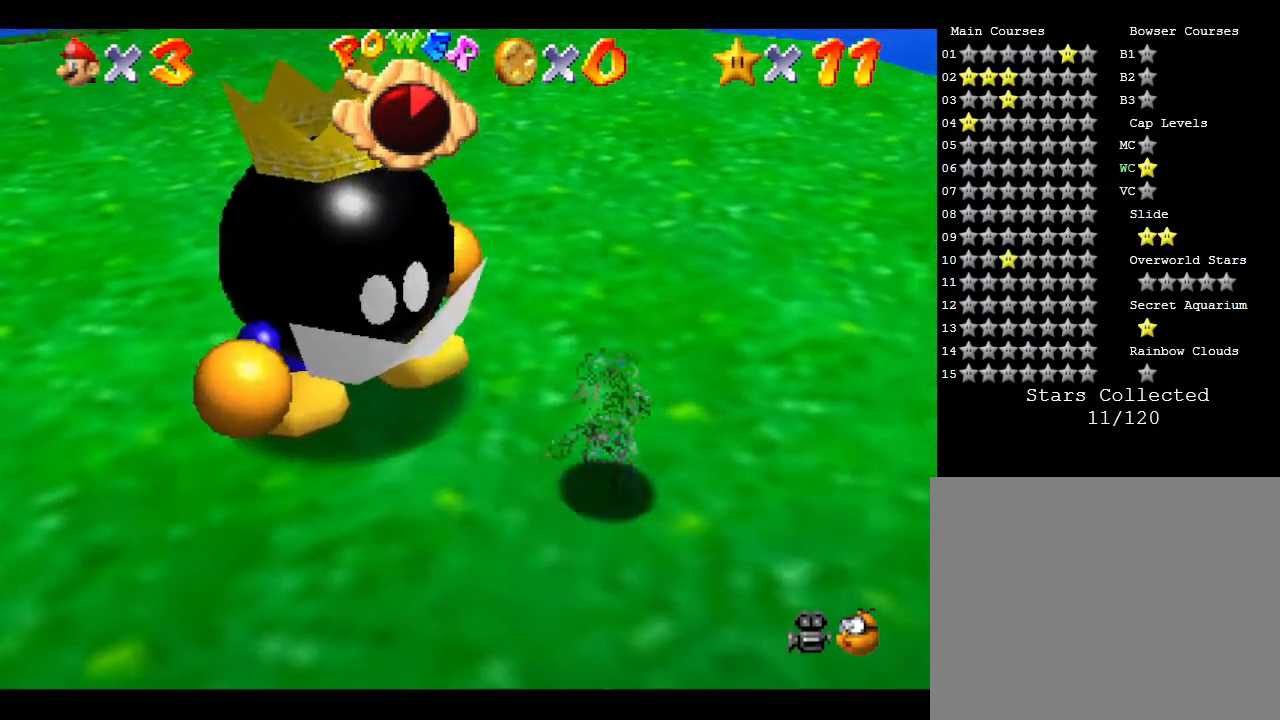
{"buttons": [], "left_stick": "up-left", "events": [[450, "left_stick", "up-left"]]}
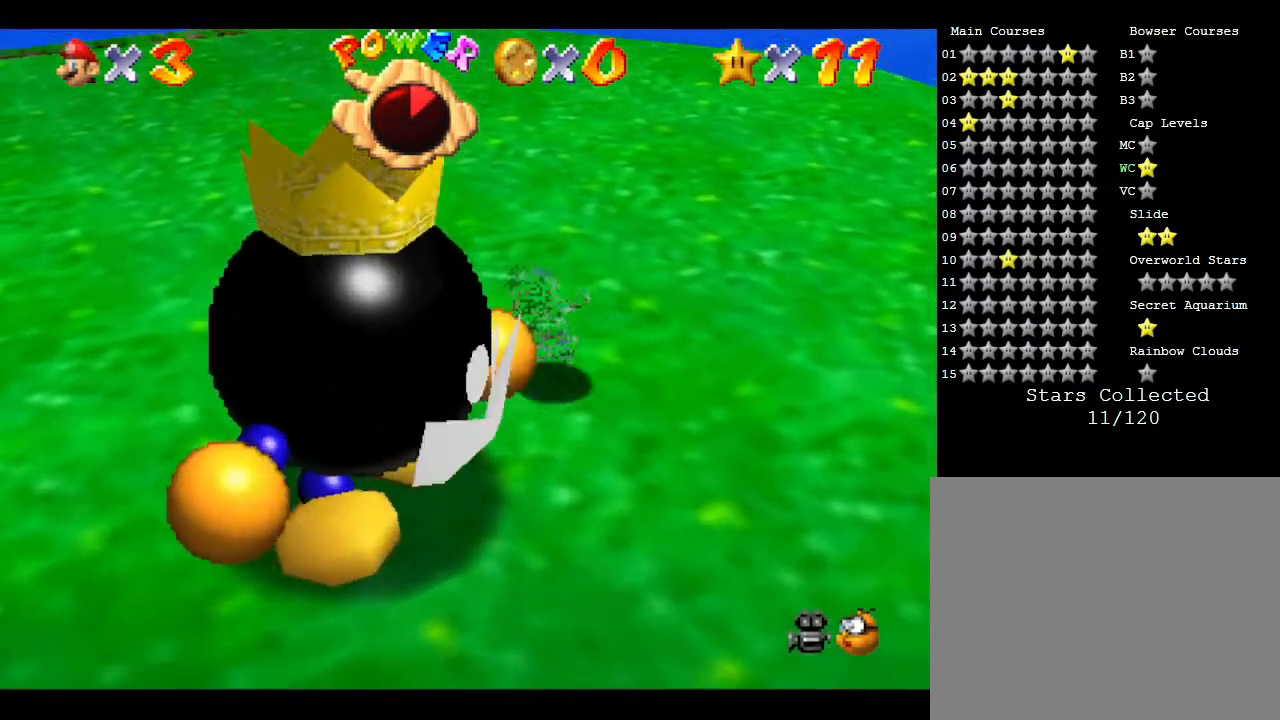
{"buttons": [], "left_stick": "down-left", "events": [[133, "left_stick", "left"], [317, "left_stick", "down-left"]]}
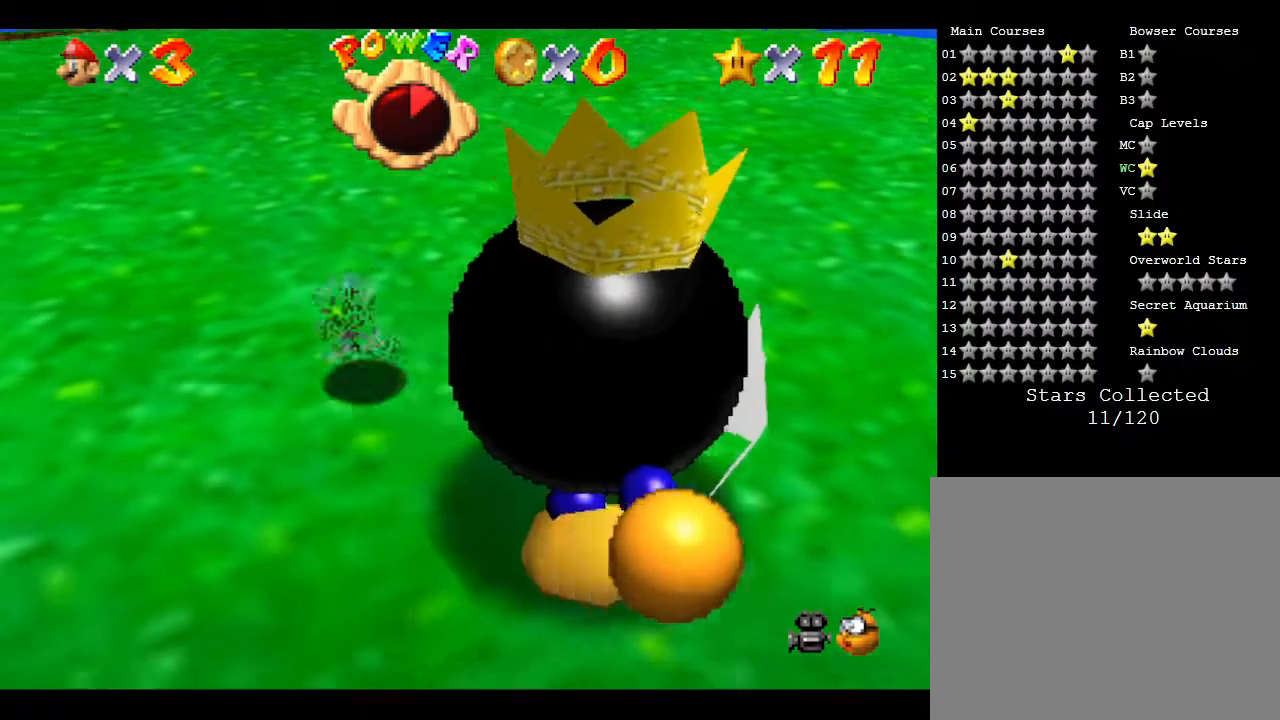
{"buttons": [], "left_stick": "down-right", "events": [[117, "left_stick", "center"], [333, "left_stick", "down-right"]]}
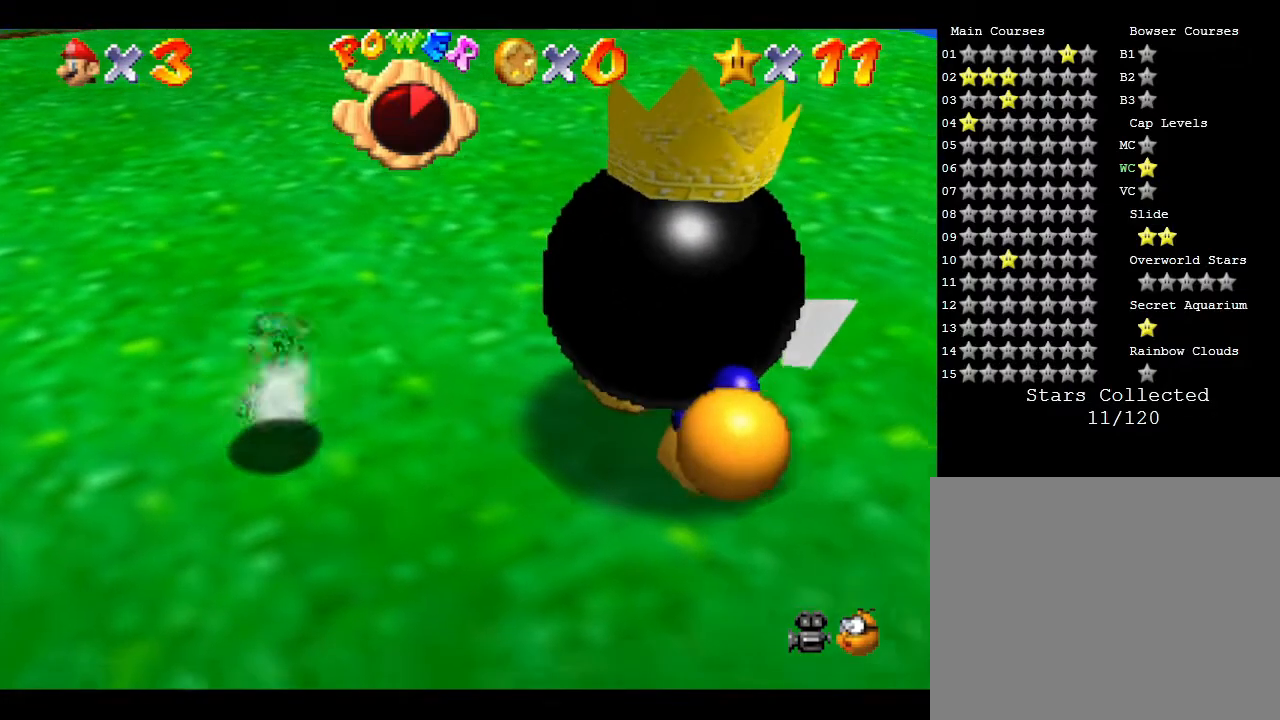
{"buttons": [], "left_stick": "center", "events": [[83, "left_stick", "right"], [300, "left_stick", "center"]]}